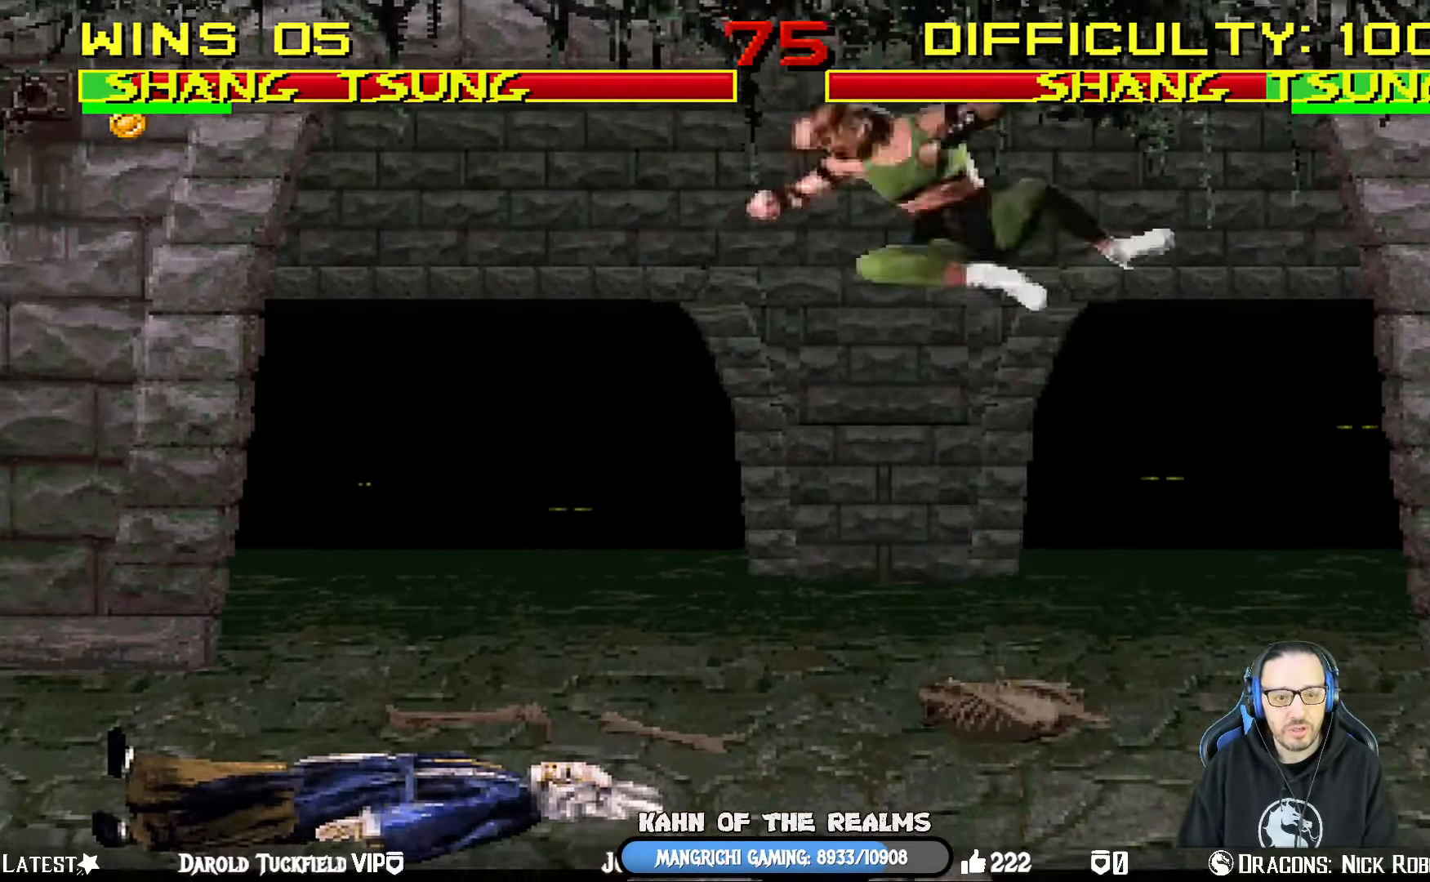
Gameplay with a controller (PlayStation layout); each line is a JSON object with the inputs held at the frame after it. "events" lists button and stick changes between this image and that frame as [ms after this image, input, new state], when the widget could be followed in between.
{"buttons": ["L1", "DPAD_LEFT"], "left_stick": "center", "right_stick": "center", "events": [[17, "DPAD_DOWN", "down"], [201, "DPAD_DOWN", "up"], [267, "DPAD_LEFT", "up"], [301, "L1", "up"], [401, "R1", "up"], [468, "L1", "down"], [484, "DPAD_LEFT", "down"]]}
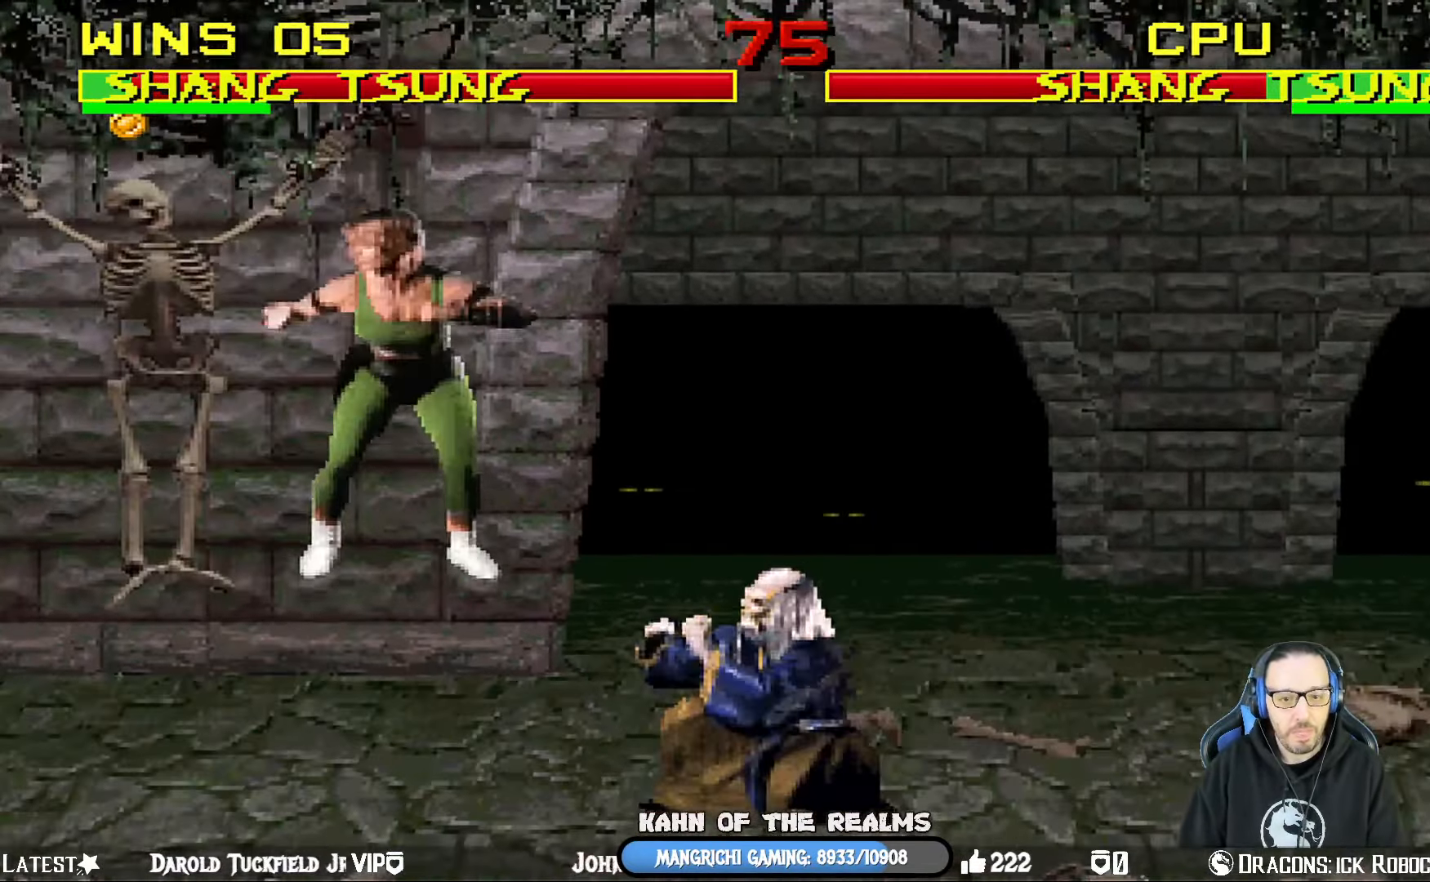
{"buttons": ["L1", "DPAD_RIGHT"], "left_stick": "center", "right_stick": "center", "events": [[167, "DPAD_UP", "down"], [183, "DPAD_LEFT", "up"], [217, "DPAD_RIGHT", "down"], [267, "DPAD_UP", "up"]]}
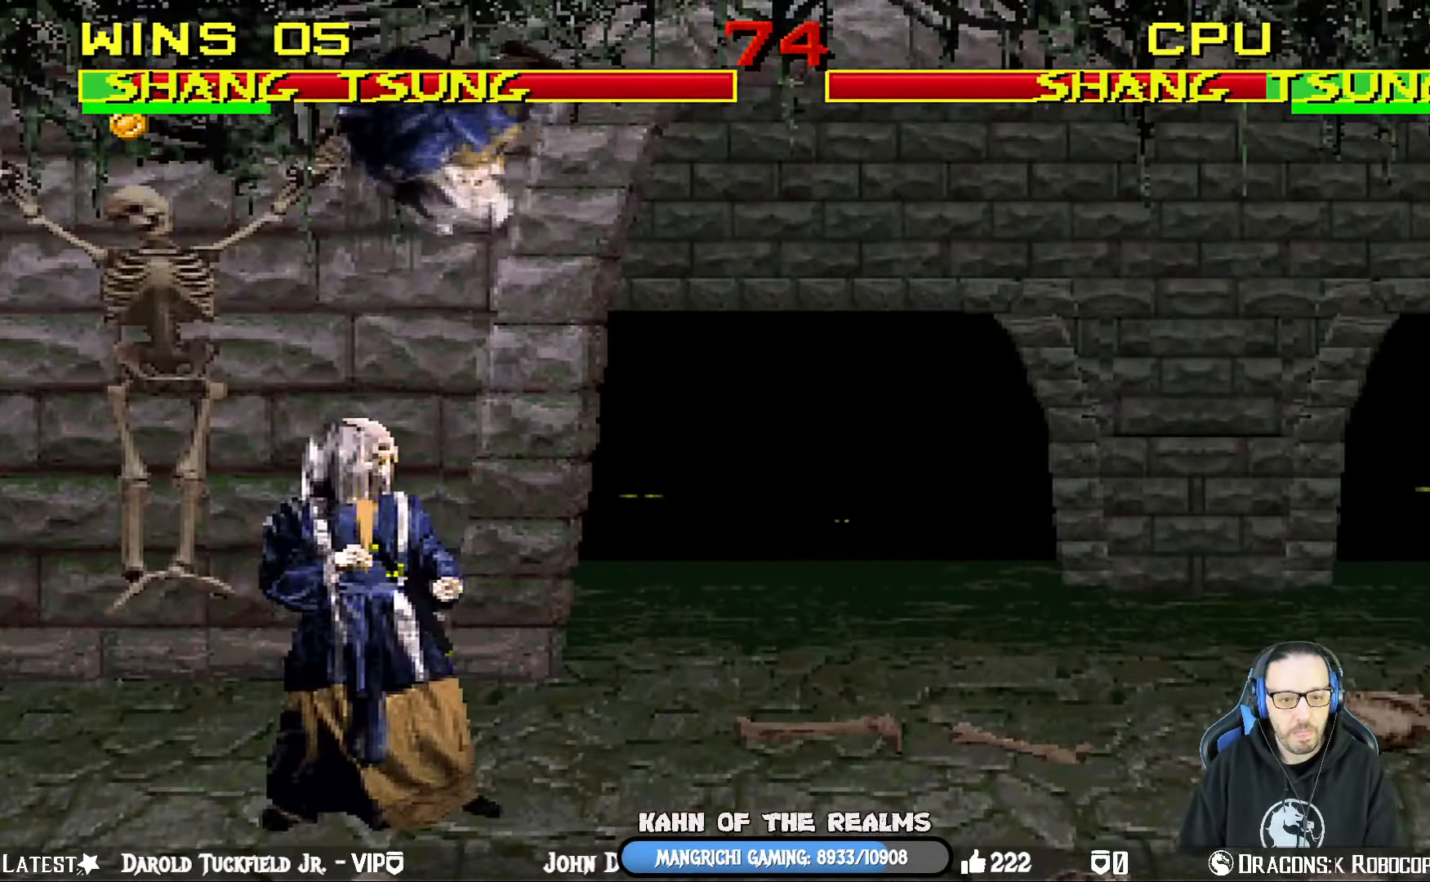
{"buttons": ["SQUARE", "L1"], "left_stick": "center", "right_stick": "center", "events": [[117, "SQUARE", "down"], [234, "SQUARE", "up"], [301, "SQUARE", "down"], [367, "SQUARE", "up"], [468, "SQUARE", "down"], [501, "DPAD_RIGHT", "up"]]}
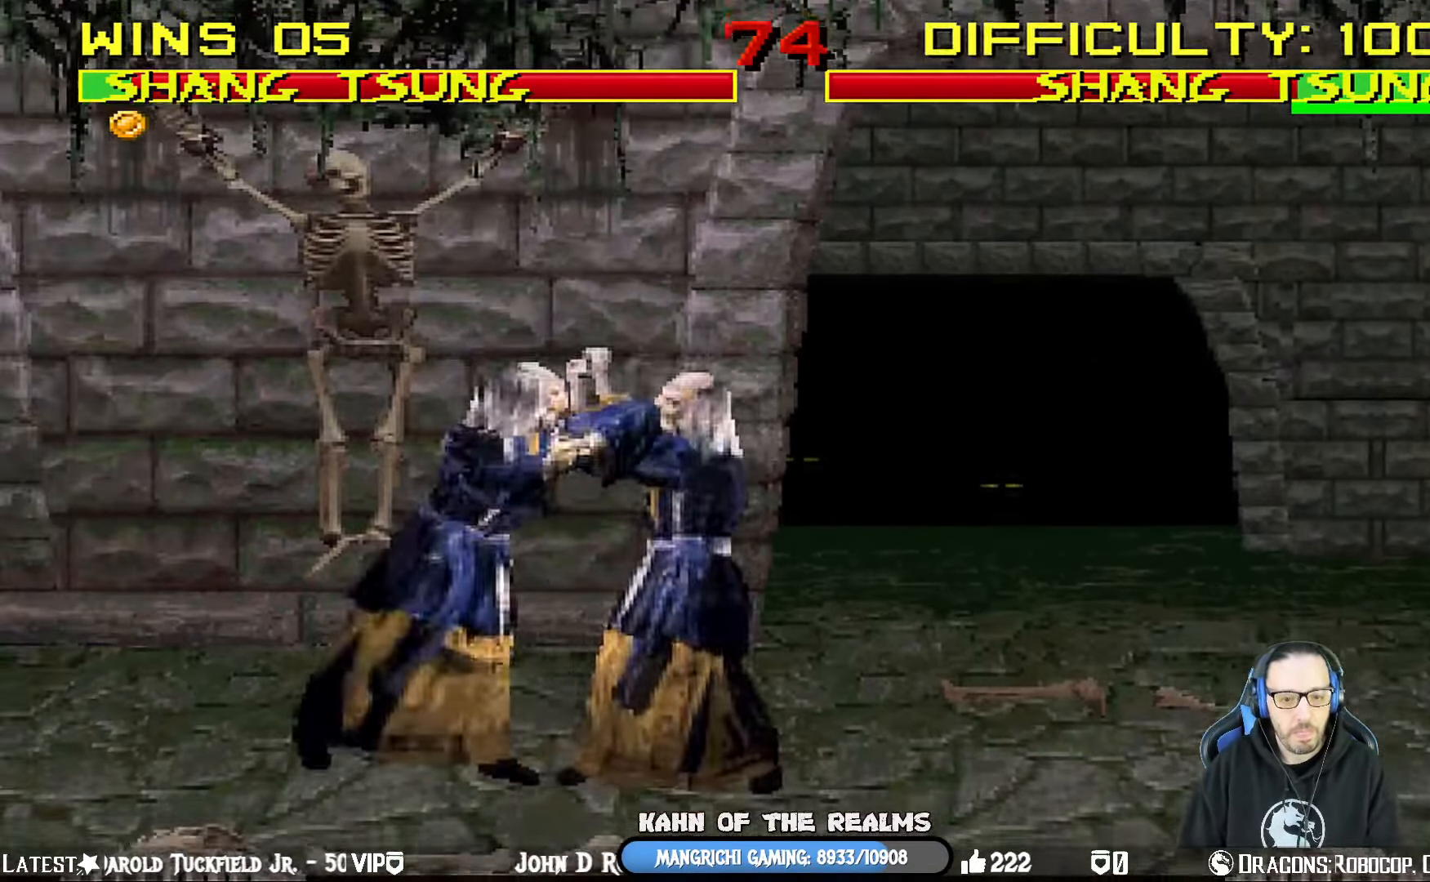
{"buttons": ["TRIANGLE", "L1", "DPAD_LEFT"], "left_stick": "center", "right_stick": "center", "events": [[50, "DPAD_LEFT", "down"], [67, "CROSS", "down"], [67, "SQUARE", "up"], [200, "CROSS", "up"], [250, "TRIANGLE", "down"], [384, "TRIANGLE", "up"], [434, "TRIANGLE", "down"]]}
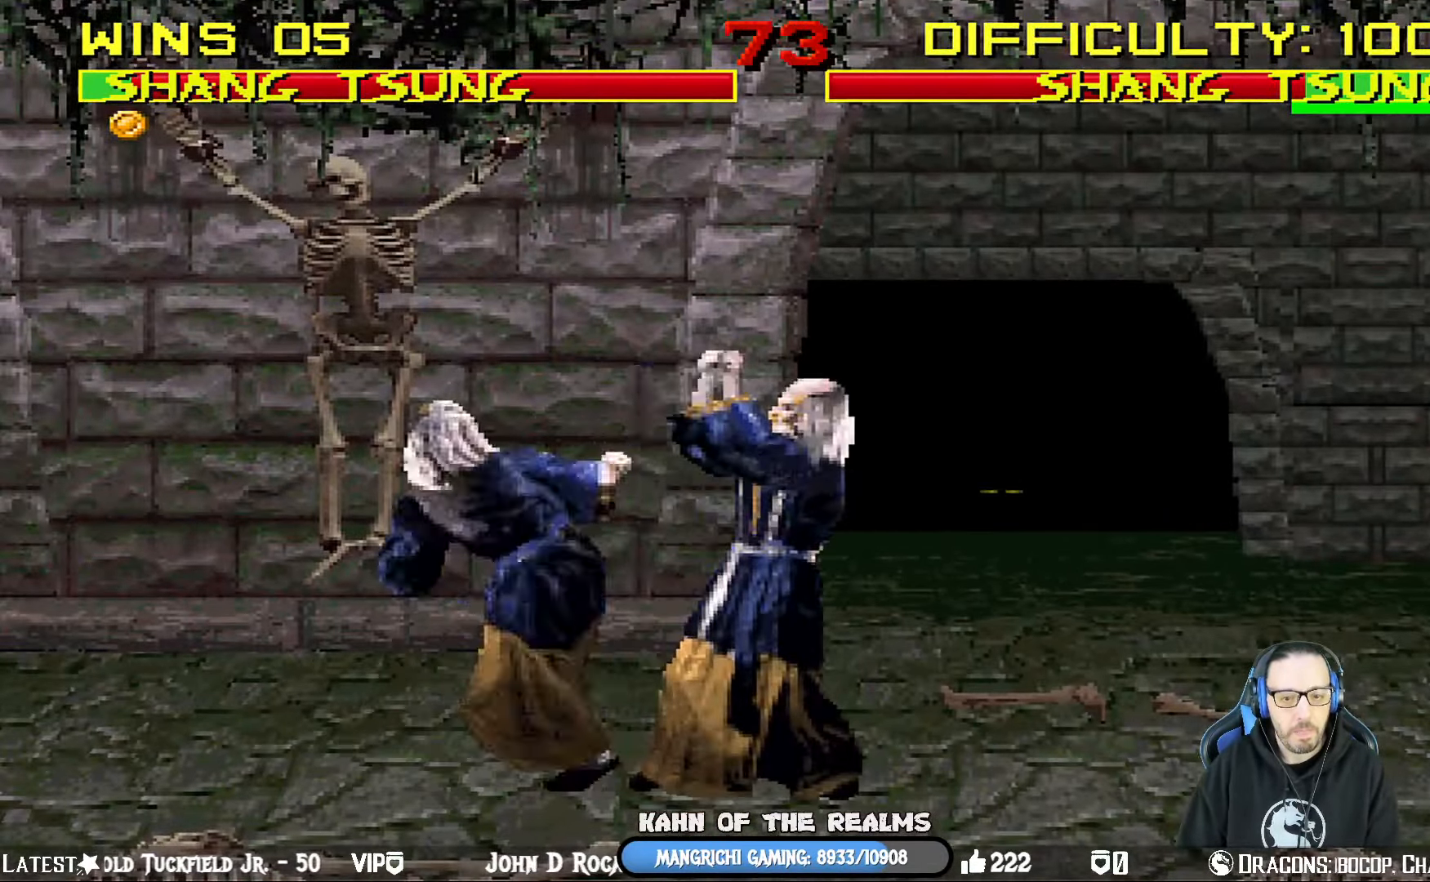
{"buttons": ["CROSS"], "left_stick": "center", "right_stick": "center", "events": [[50, "TRIANGLE", "up"], [101, "TRIANGLE", "down"], [134, "DPAD_UP", "down"], [201, "DPAD_UP", "up"], [234, "DPAD_LEFT", "up"], [251, "TRIANGLE", "up"], [284, "L1", "up"], [334, "DPAD_DOWN", "down"], [384, "DPAD_LEFT", "down"], [418, "DPAD_DOWN", "up"], [451, "CROSS", "down"], [484, "DPAD_LEFT", "up"]]}
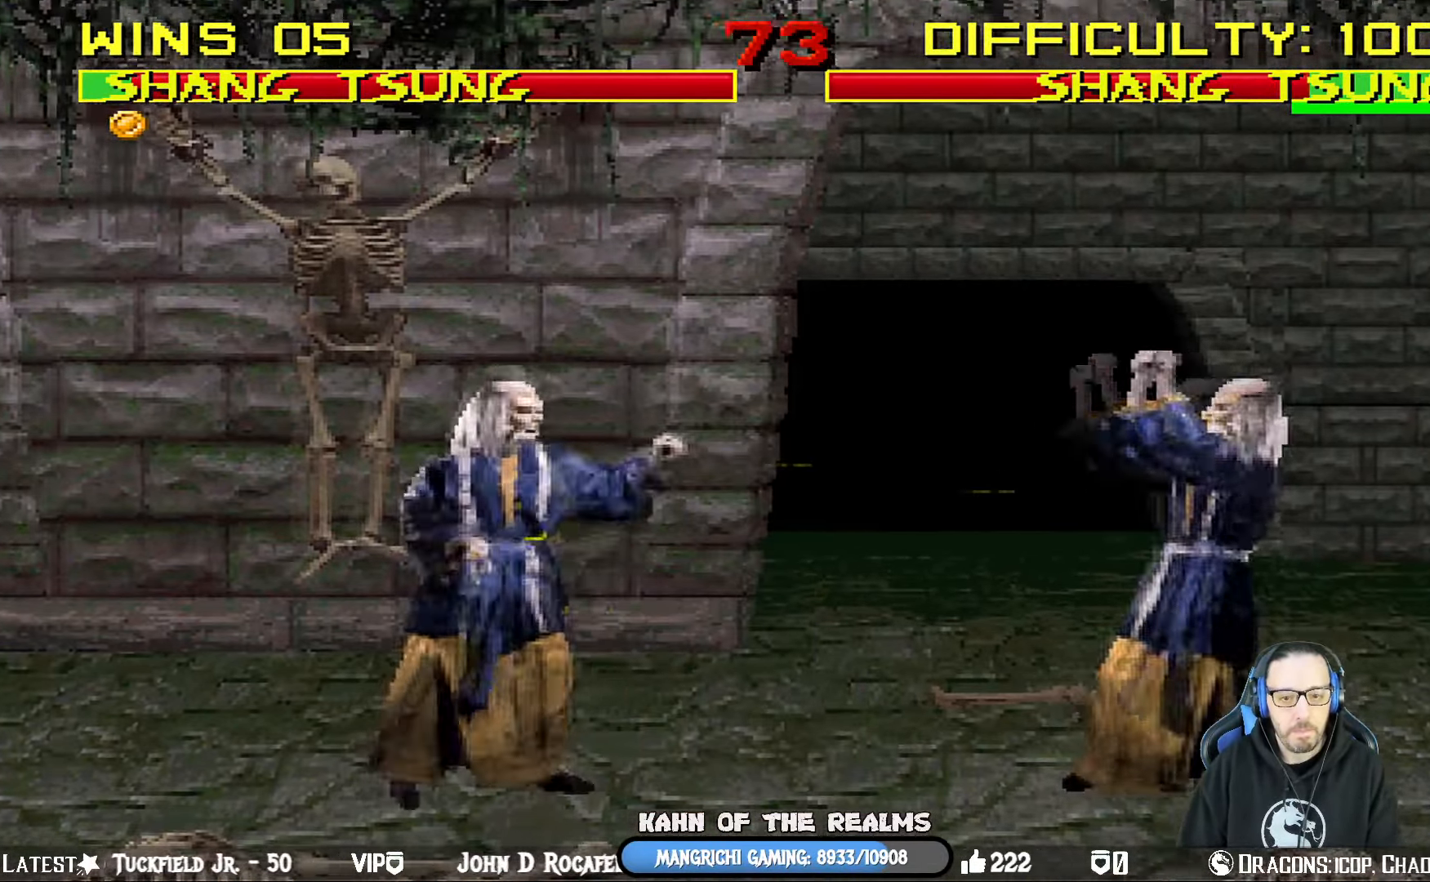
{"buttons": ["L1", "DPAD_UP", "DPAD_RIGHT"], "left_stick": "center", "right_stick": "center"}
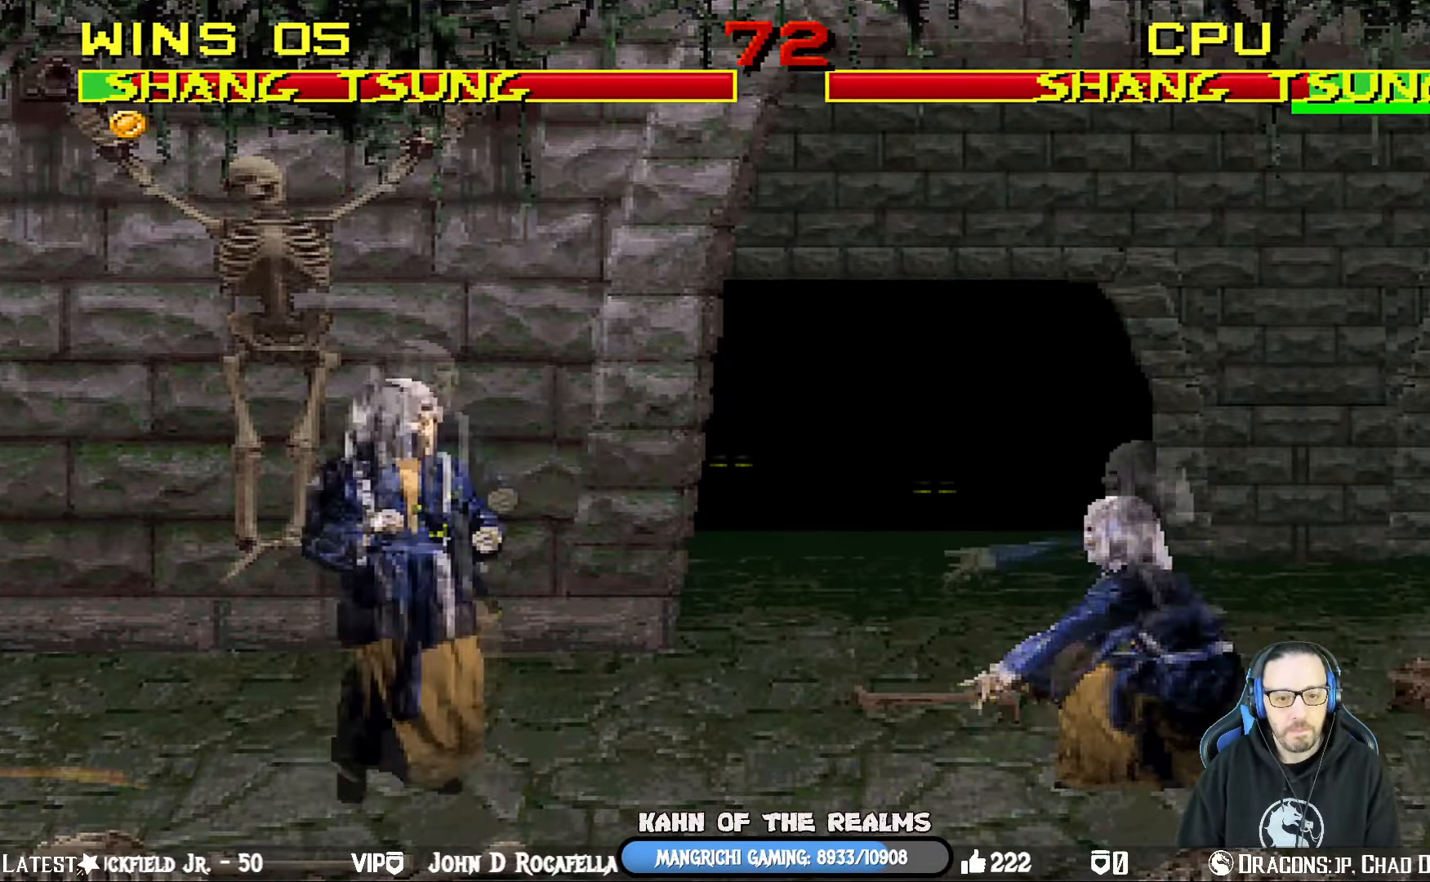
{"buttons": ["L1", "DPAD_LEFT"], "left_stick": "center", "right_stick": "center", "events": [[334, "DPAD_RIGHT", "up"], [334, "DPAD_UP", "up"], [368, "SQUARE", "down"], [401, "DPAD_LEFT", "down"], [485, "SQUARE", "up"]]}
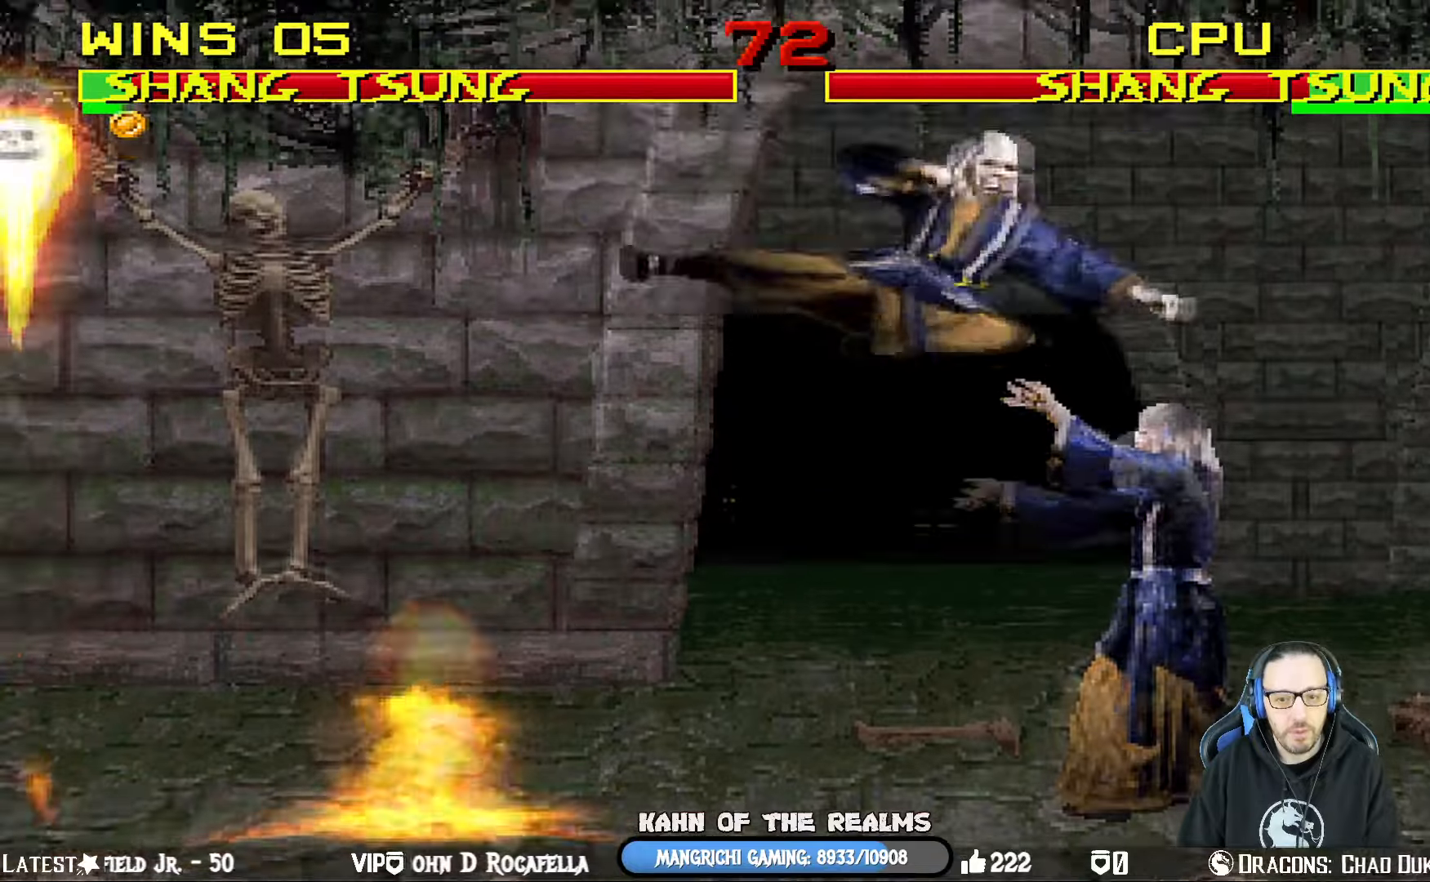
{"buttons": ["CROSS", "SQUARE", "L1", "DPAD_LEFT"], "left_stick": "center", "right_stick": "center", "events": [[50, "SQUARE", "down"], [134, "SQUARE", "up"], [217, "SQUARE", "down"], [301, "SQUARE", "up"], [401, "SQUARE", "down"], [501, "CROSS", "down"]]}
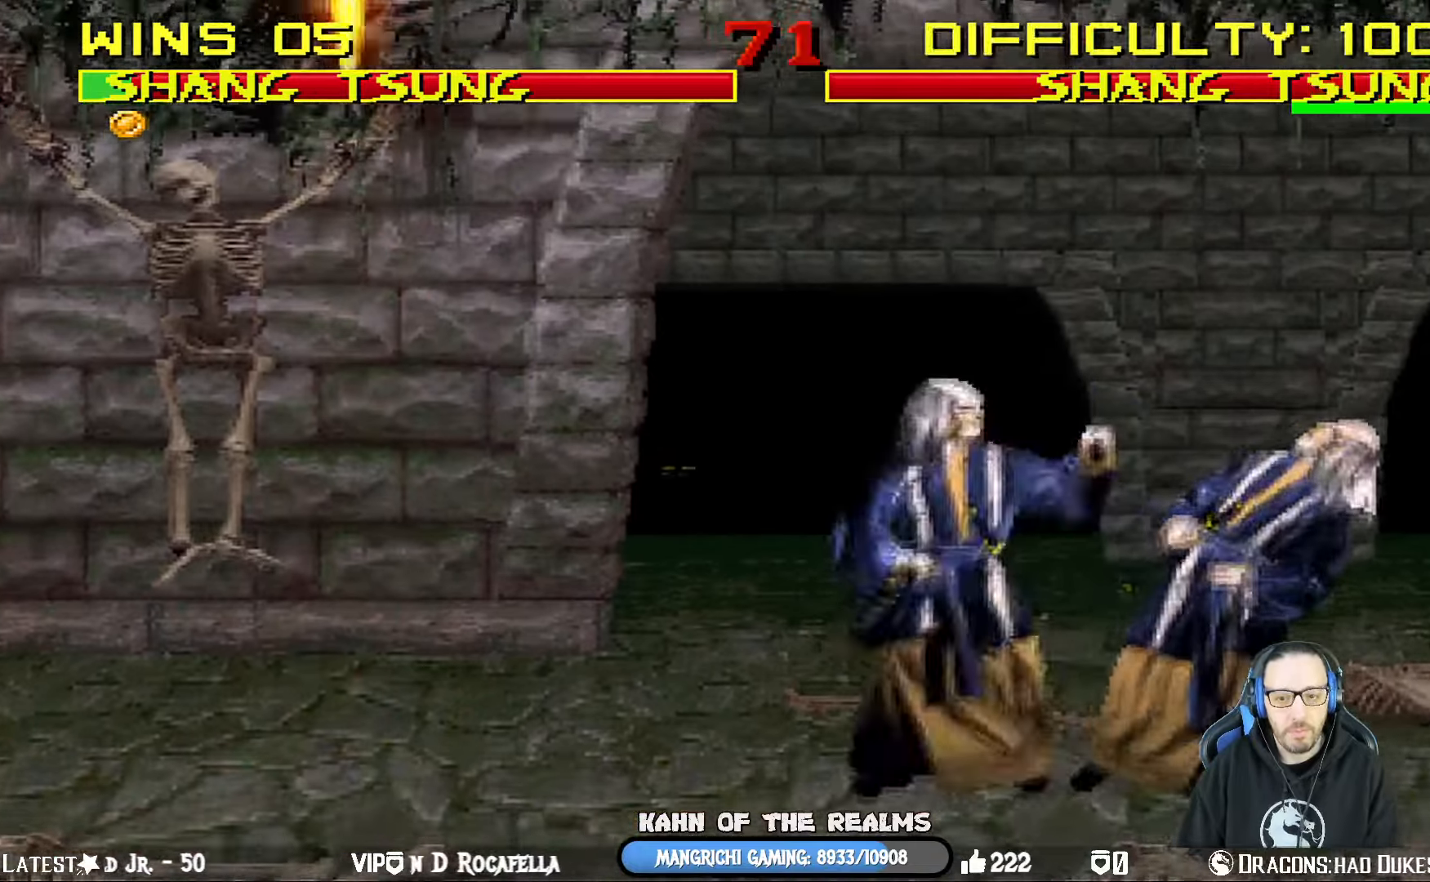
{"buttons": ["TRIANGLE", "L1", "DPAD_LEFT"], "left_stick": "center", "right_stick": "center", "events": [[16, "SQUARE", "up"], [133, "CROSS", "up"], [167, "TRIANGLE", "down"], [300, "TRIANGLE", "up"], [350, "TRIANGLE", "down"]]}
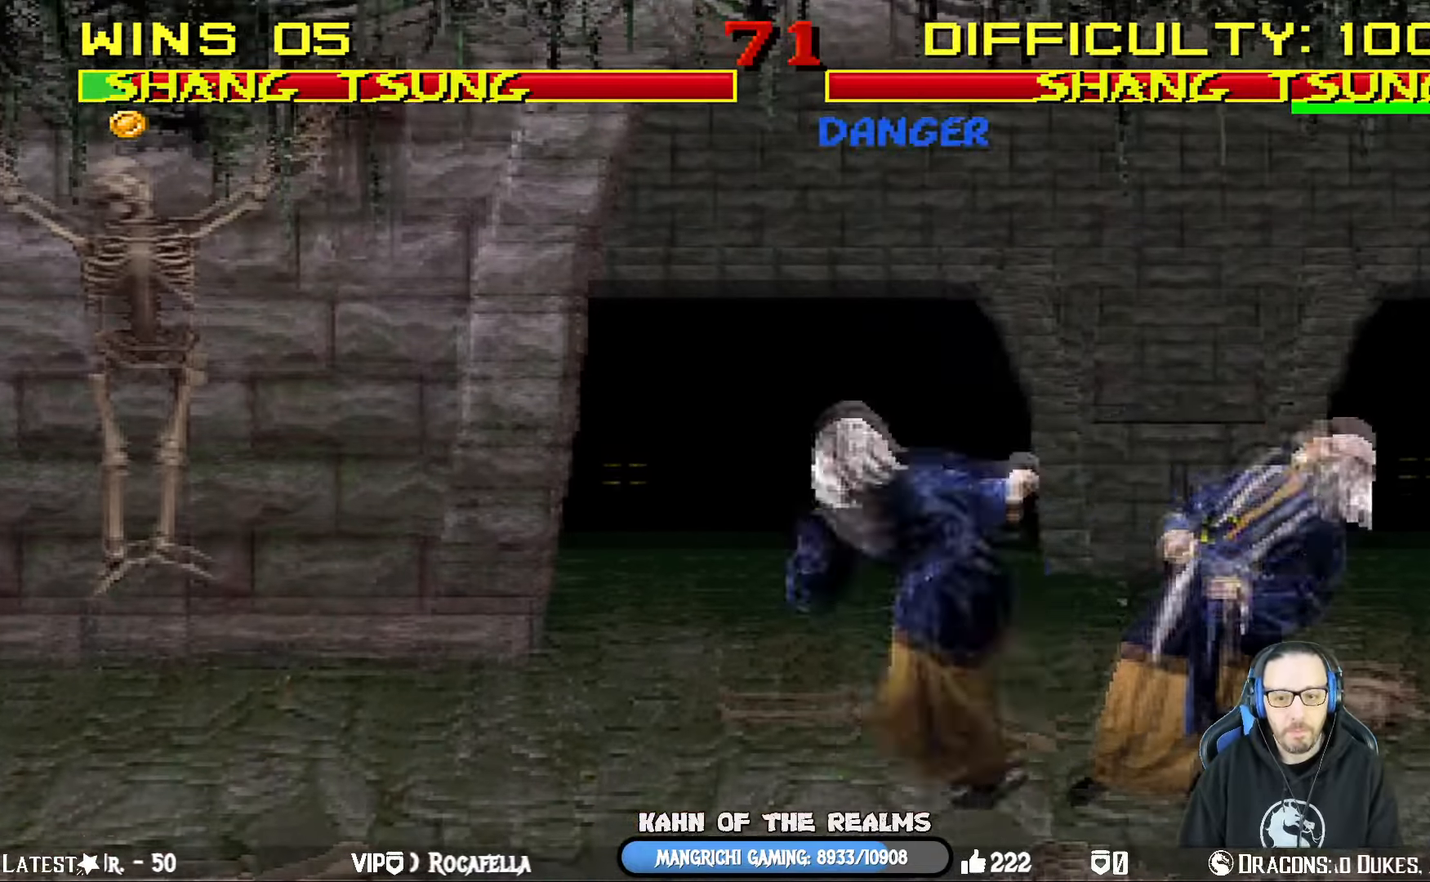
{"buttons": [], "left_stick": "center", "right_stick": "center", "events": [[134, "TRIANGLE", "up"], [167, "TRIANGLE", "down"], [267, "DPAD_LEFT", "up"], [284, "L1", "up"], [351, "TRIANGLE", "up"]]}